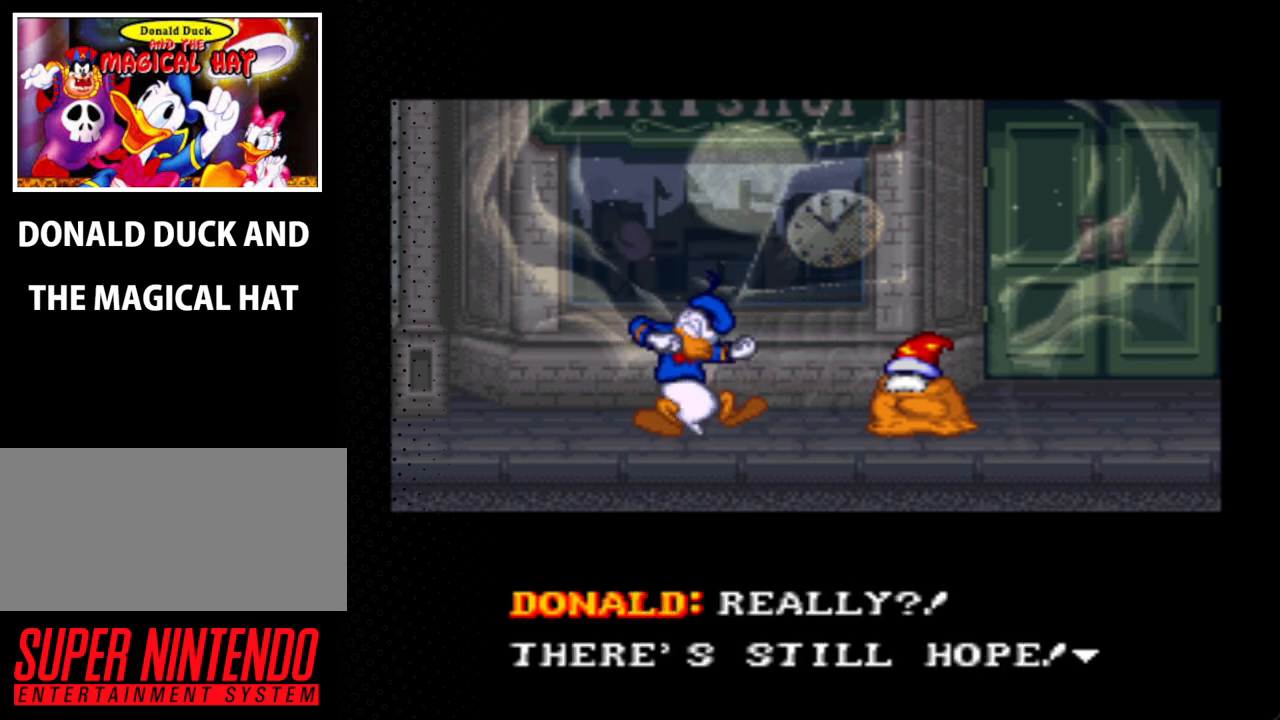
Gameplay with a controller (Nintendo layout); each line is a JSON object with the inputs held at the frame after it. "events" lists button and stick changes between this image and that frame as [ms after this image, input, new state], when the widget could be followed in between. Not read: L3 R3.
{"buttons": ["A"], "events": [[67, "A", "up"], [200, "A", "down"], [333, "A", "up"], [433, "A", "down"]]}
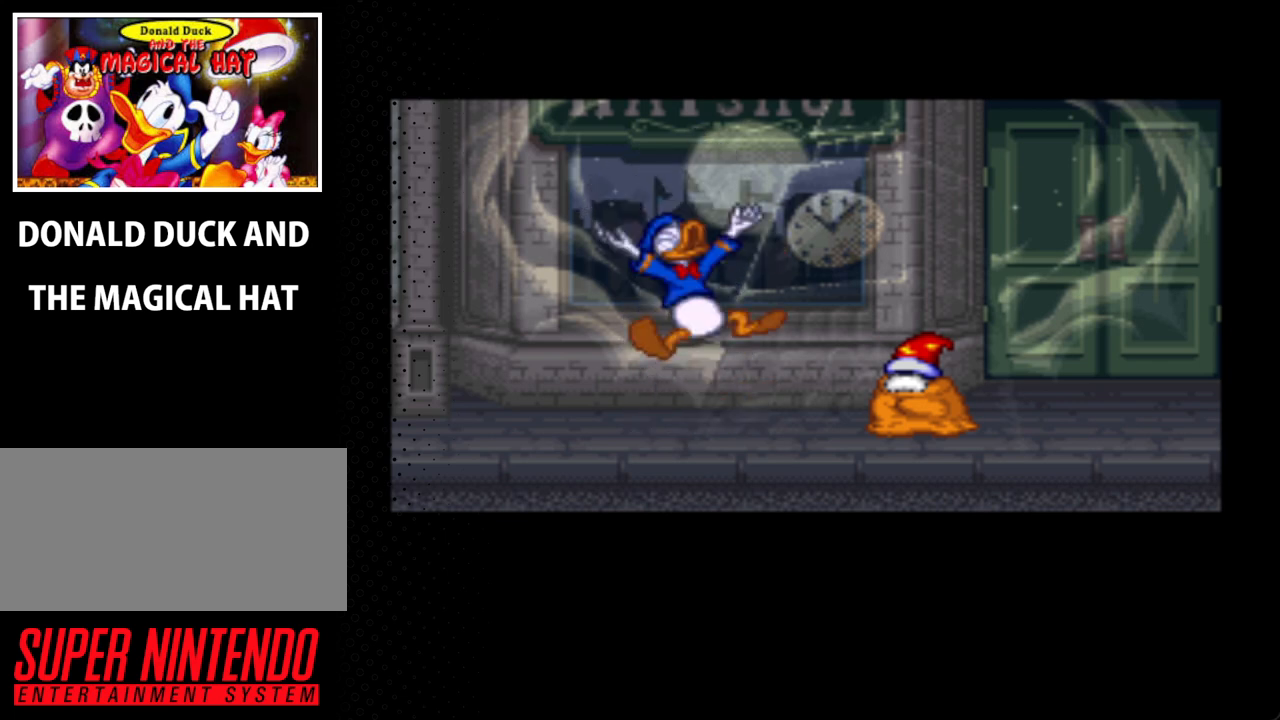
{"buttons": ["A"], "events": [[100, "A", "up"], [167, "A", "down"], [300, "A", "up"], [333, "A", "down"]]}
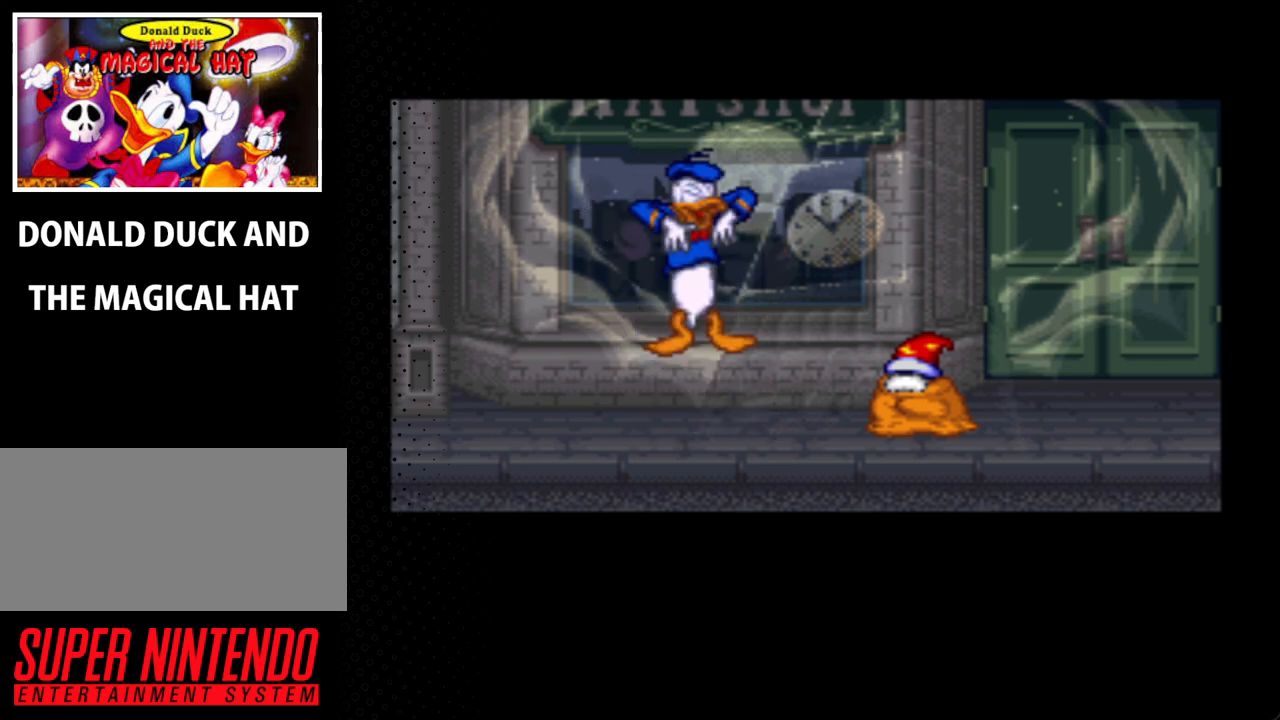
{"buttons": [], "events": [[33, "A", "up"], [133, "A", "down"], [200, "A", "up"], [400, "A", "down"], [467, "A", "up"]]}
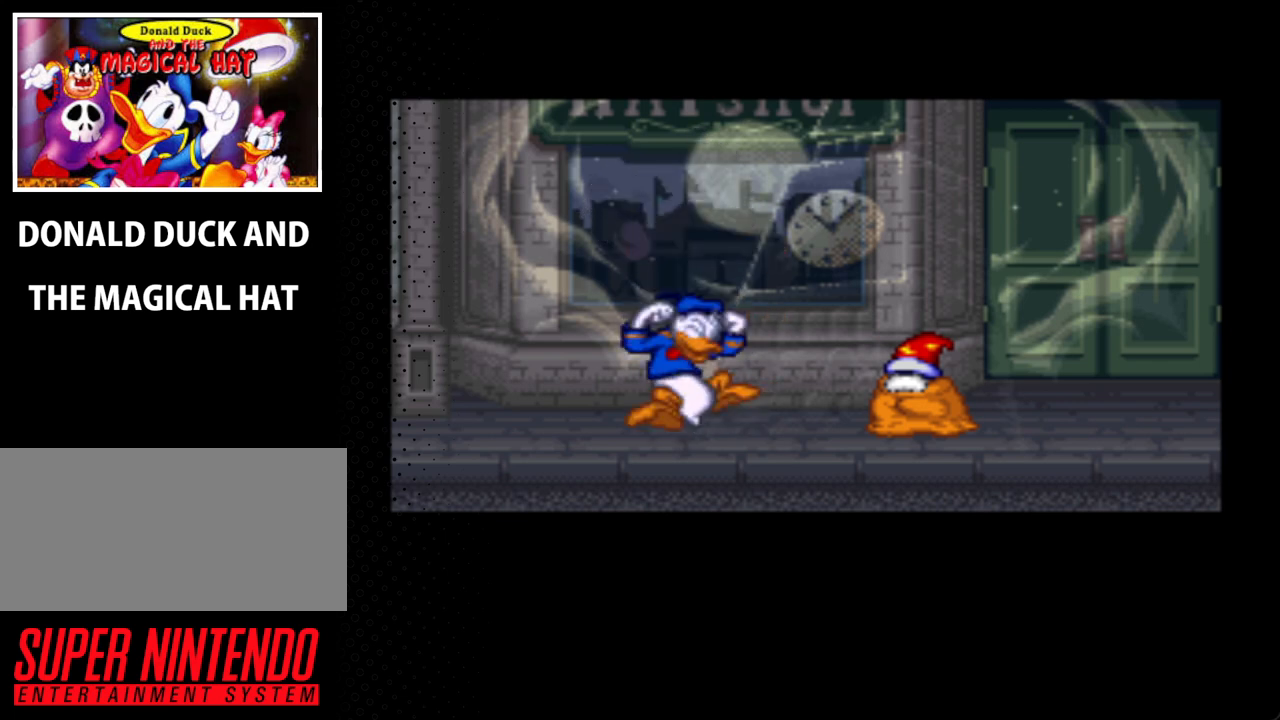
{"buttons": ["A"], "events": [[133, "A", "down"], [267, "A", "up"], [467, "A", "down"]]}
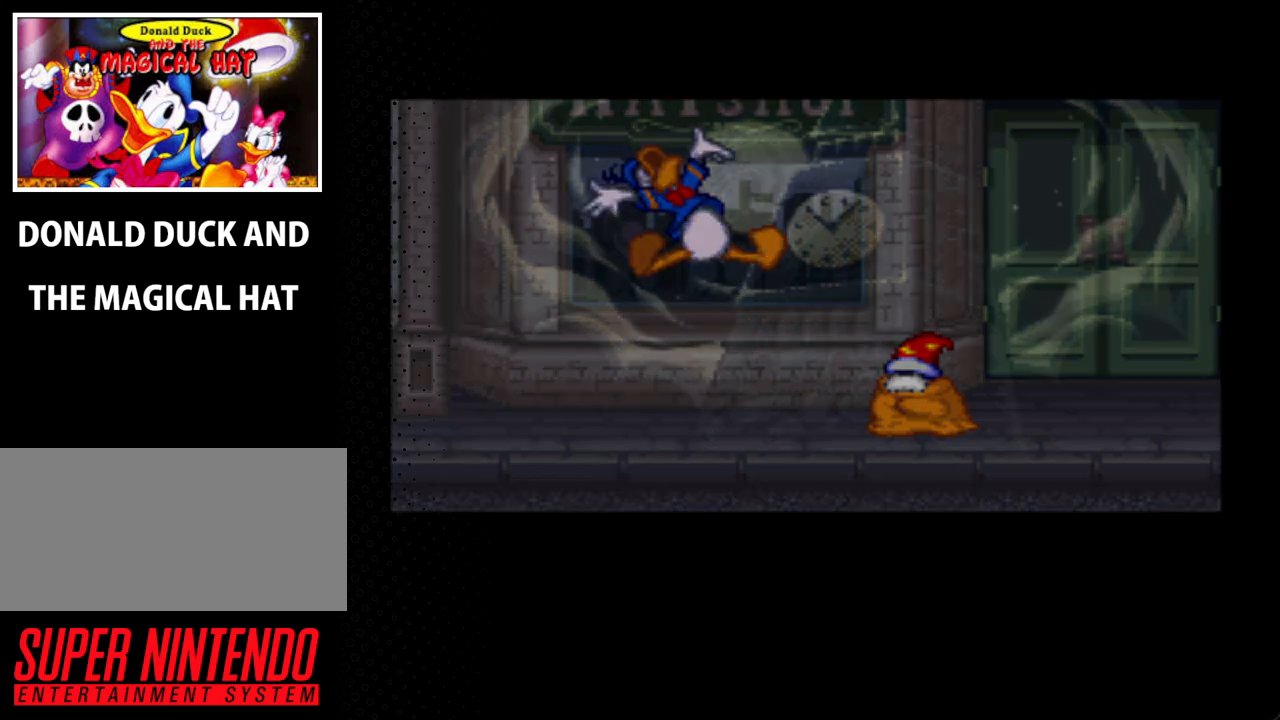
{"buttons": [], "events": [[133, "A", "up"]]}
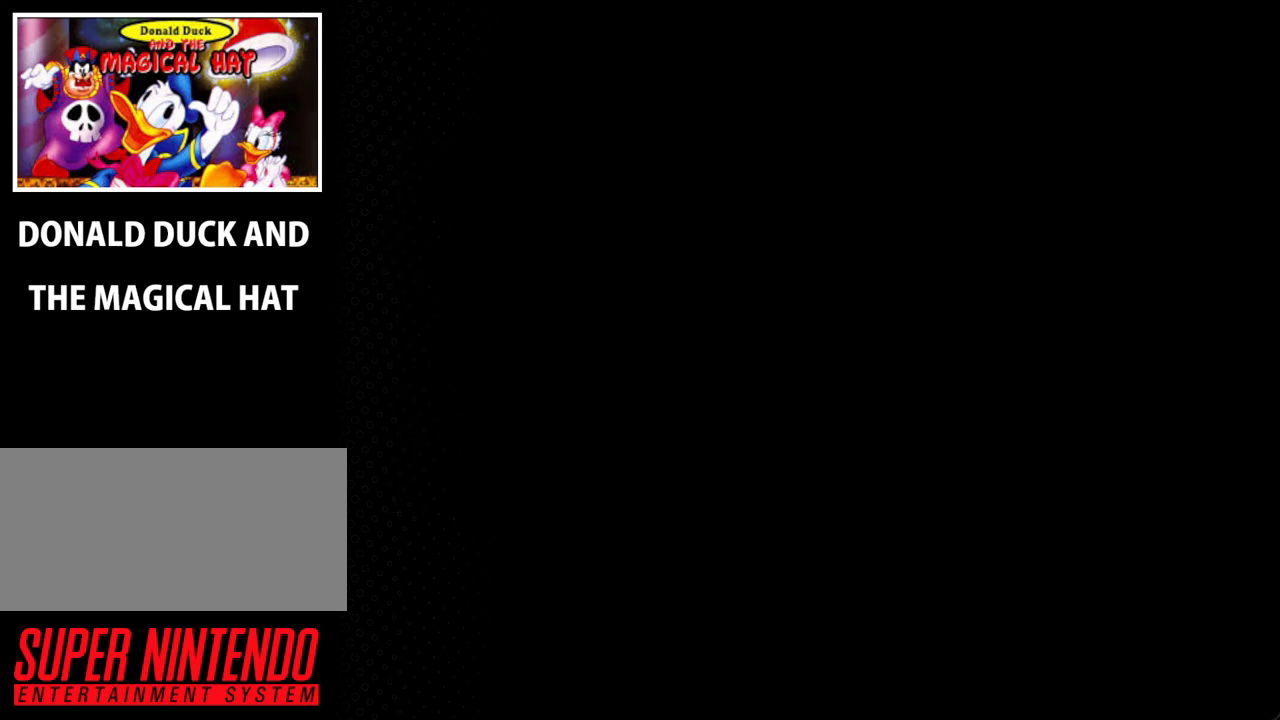
{"buttons": [], "events": []}
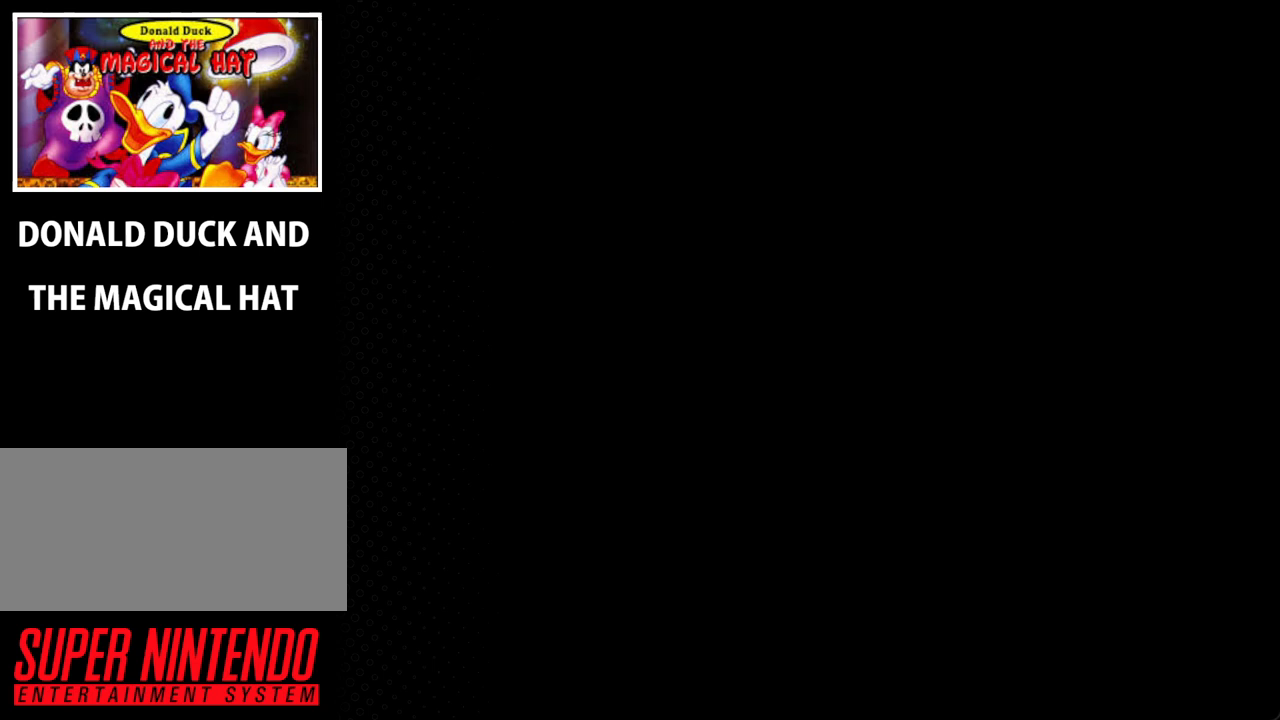
{"buttons": [], "events": []}
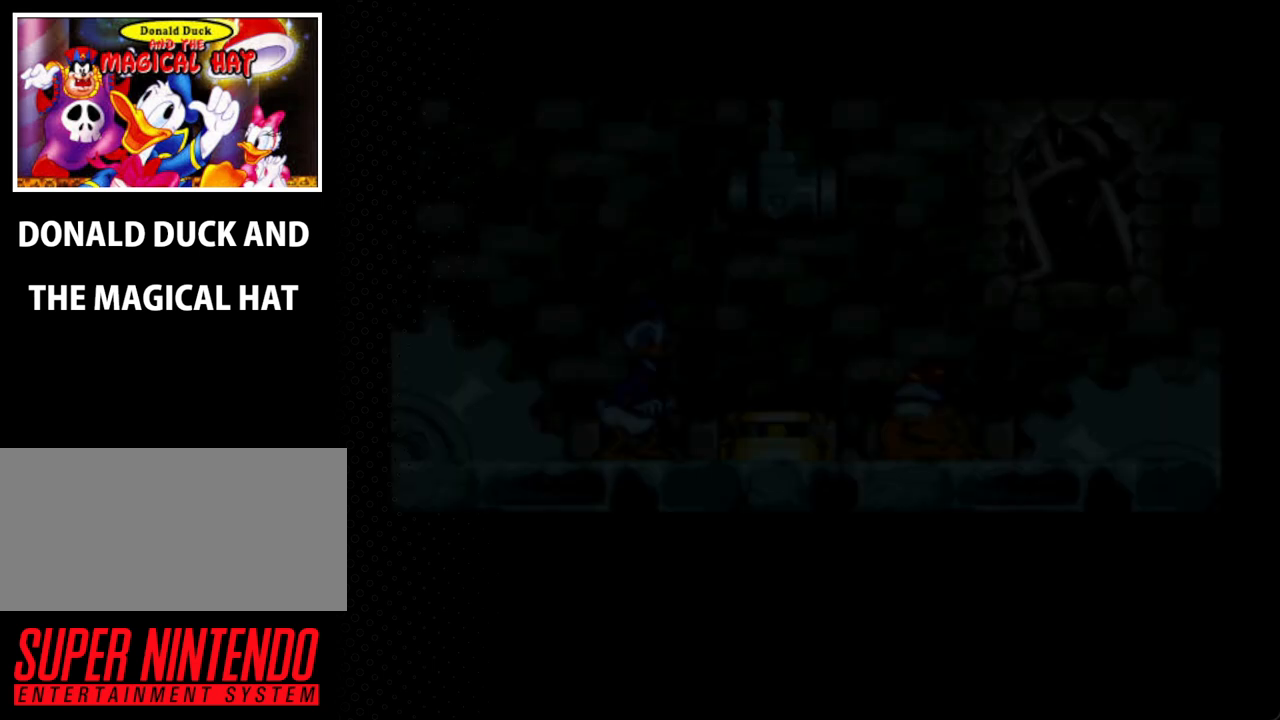
{"buttons": [], "events": []}
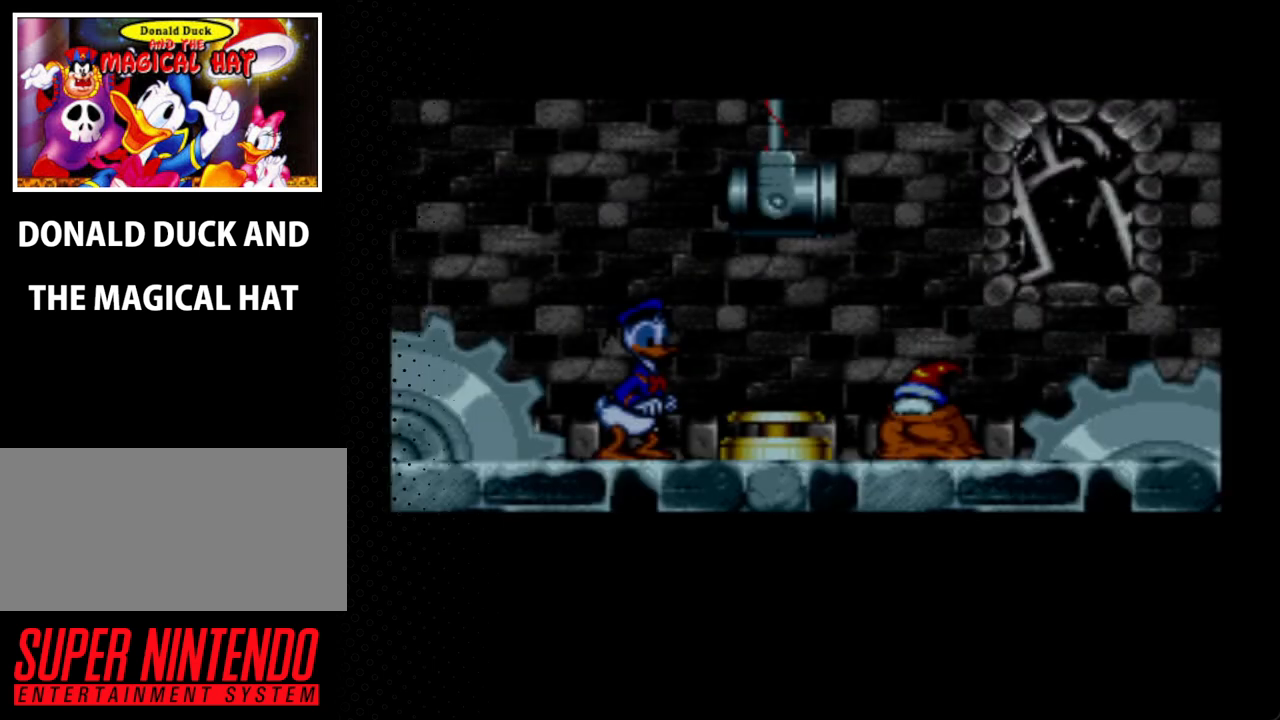
{"buttons": ["A"], "events": [[400, "A", "down"]]}
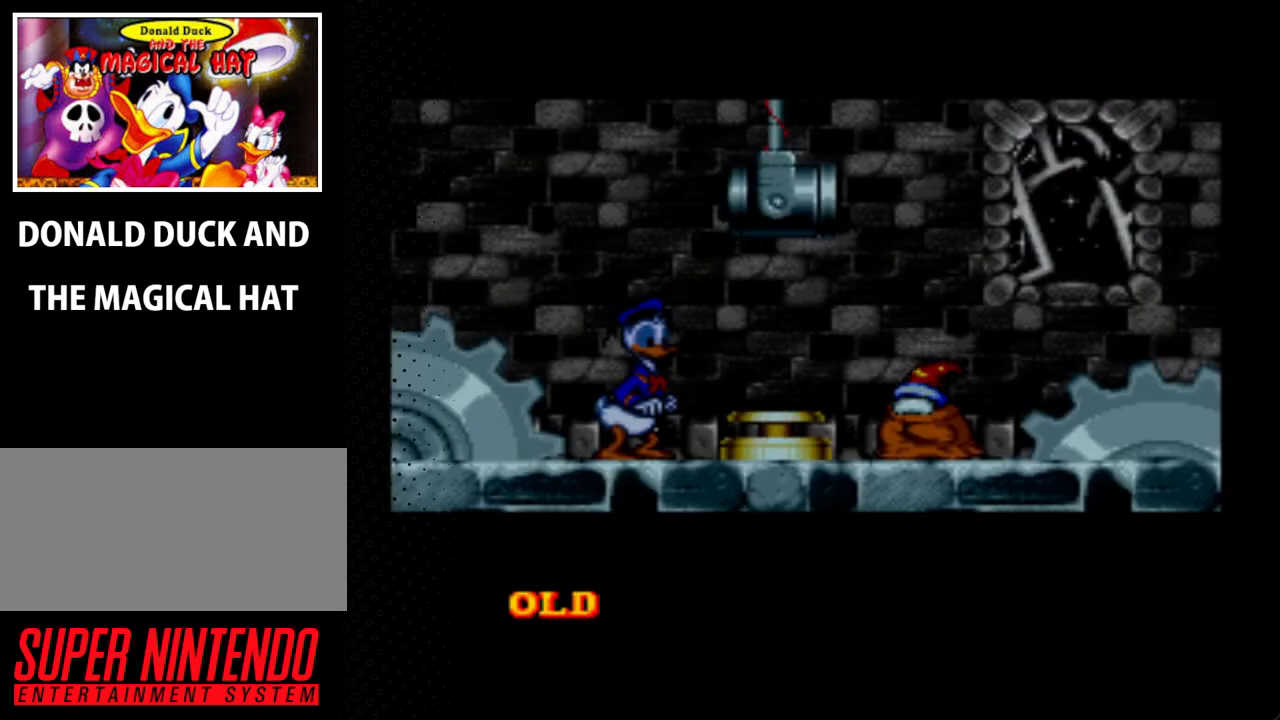
{"buttons": ["A"], "events": [[100, "A", "up"], [200, "A", "down"]]}
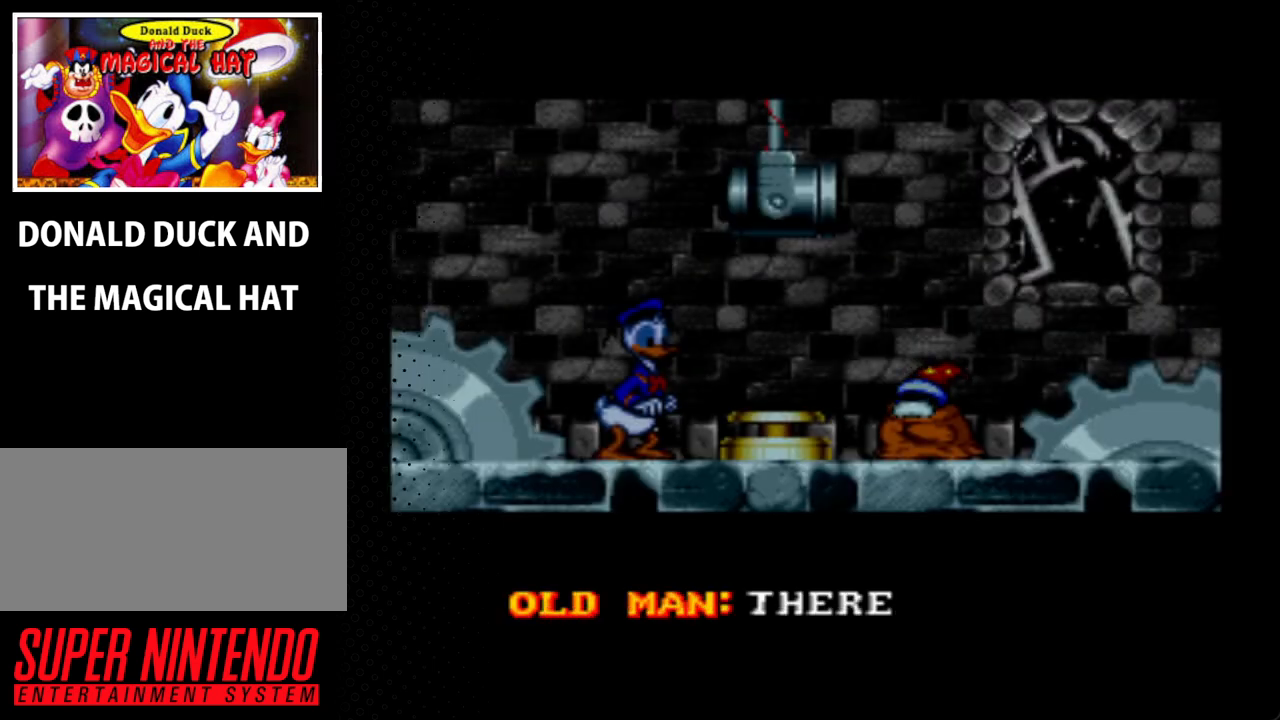
{"buttons": ["A"], "events": []}
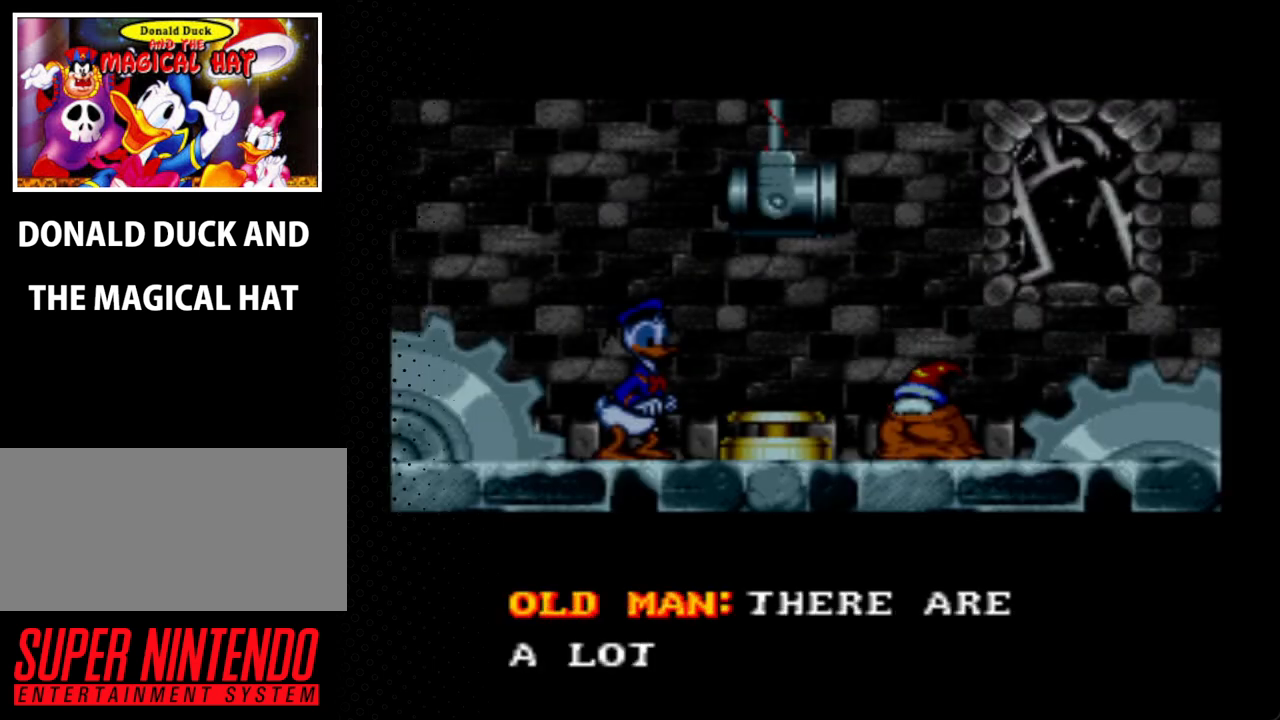
{"buttons": ["A"], "events": [[233, "A", "up"], [267, "A", "down"]]}
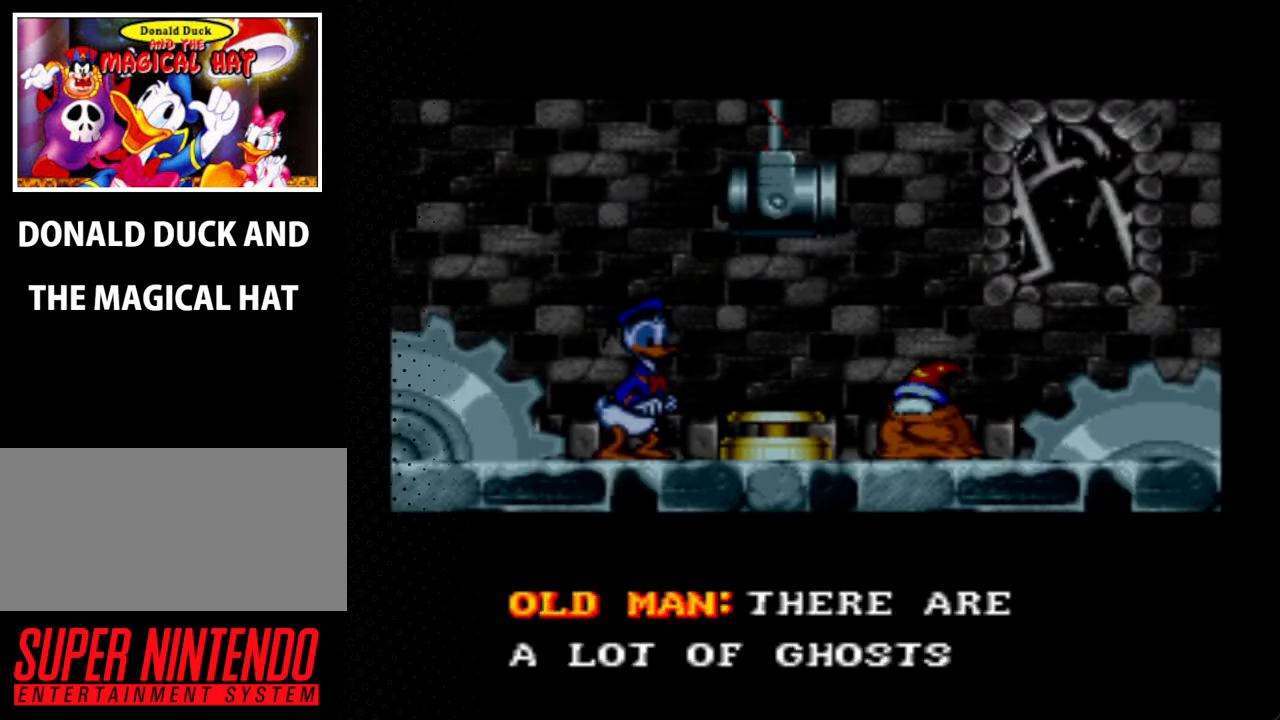
{"buttons": [], "events": [[167, "A", "up"], [267, "A", "down"], [367, "A", "up"]]}
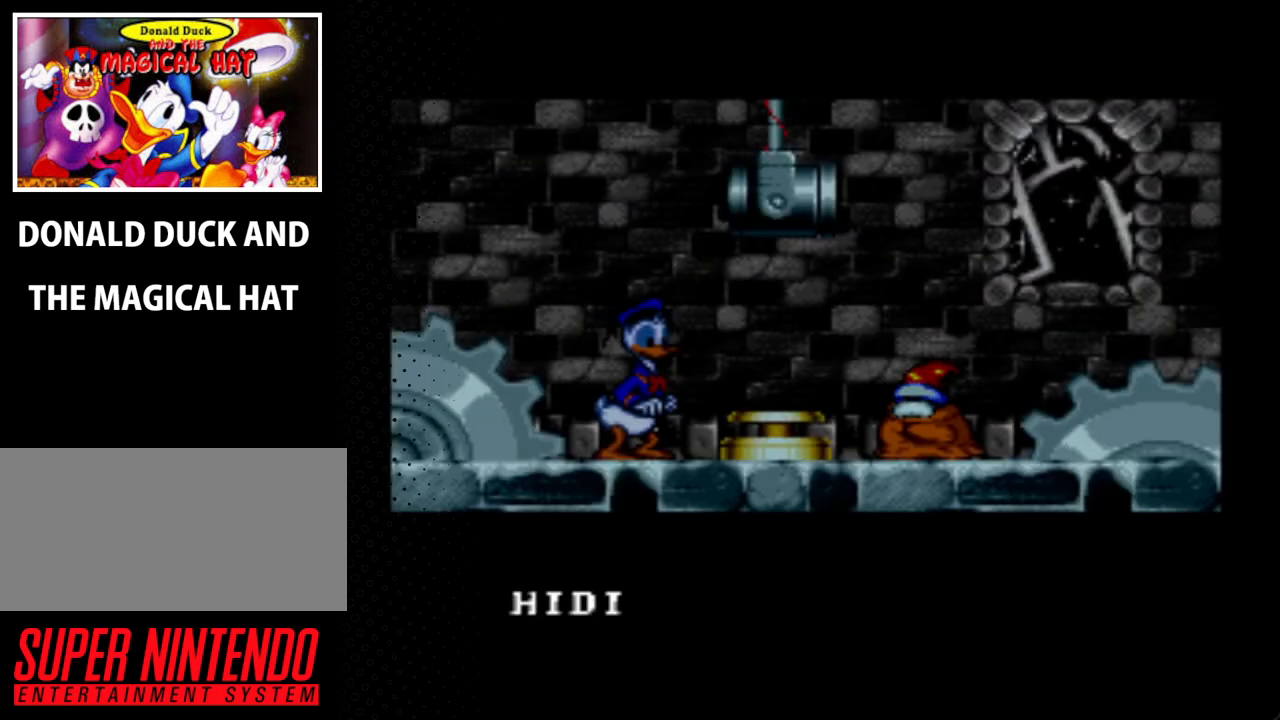
{"buttons": [], "events": [[133, "A", "down"], [267, "A", "up"]]}
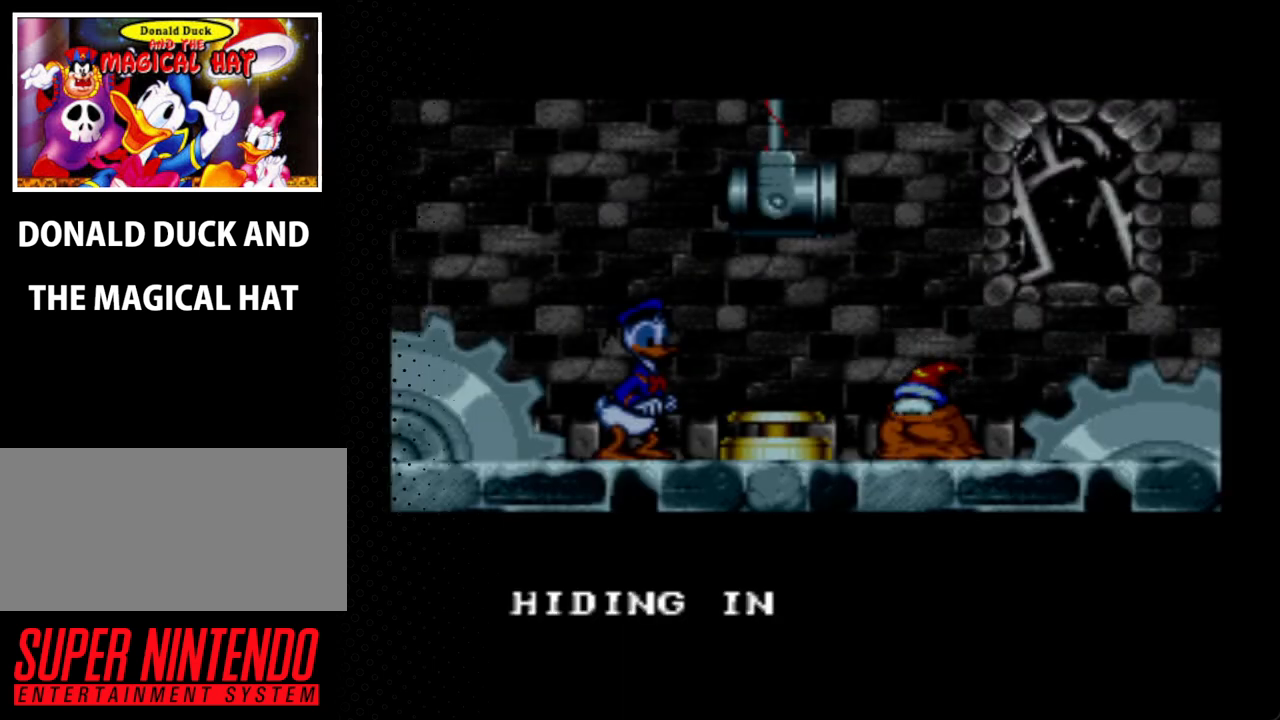
{"buttons": ["A"], "events": [[100, "A", "down"], [167, "A", "up"], [300, "A", "down"], [367, "A", "up"], [500, "A", "down"]]}
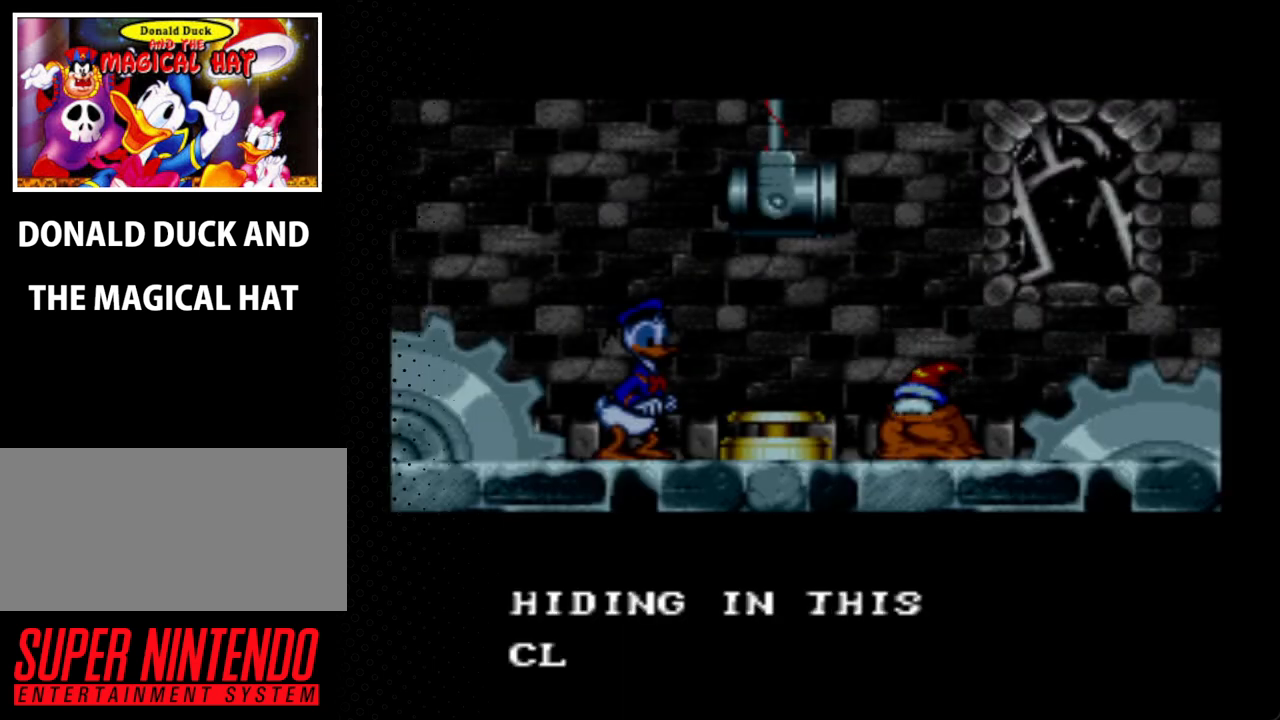
{"buttons": ["A"], "events": [[67, "A", "up"], [133, "A", "down"], [267, "A", "up"], [400, "A", "down"]]}
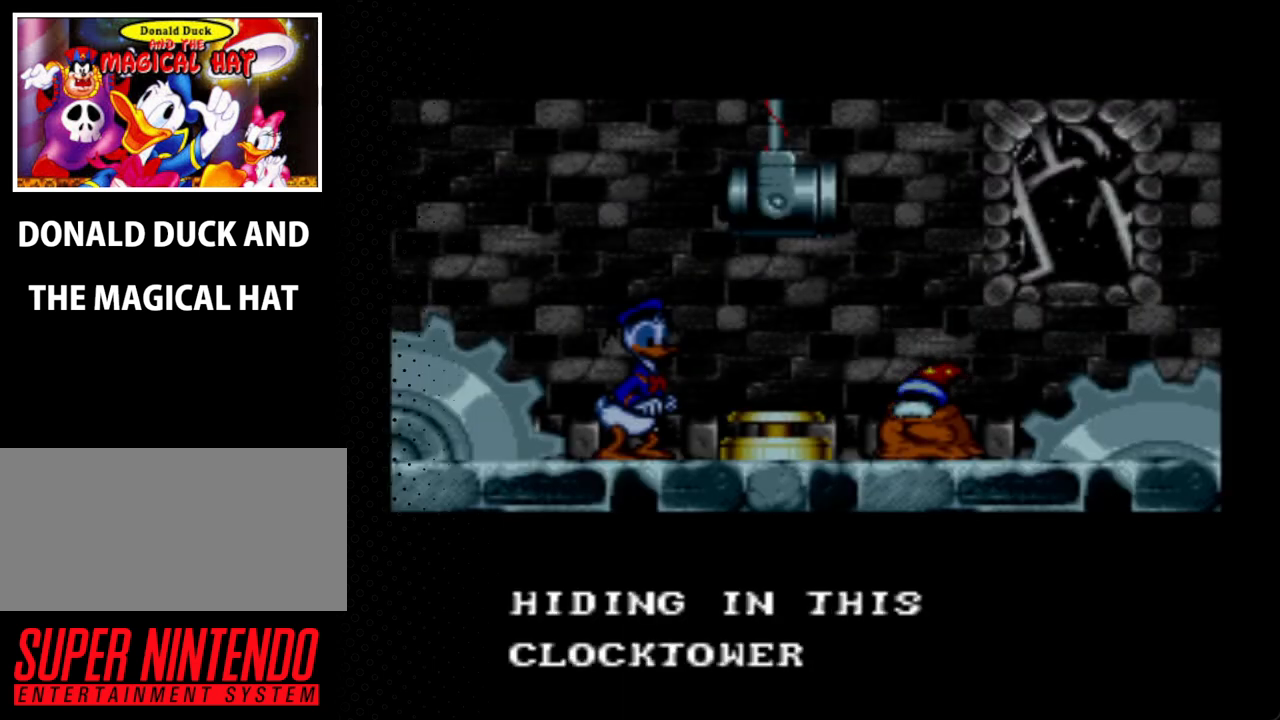
{"buttons": ["A"], "events": [[33, "A", "up"], [67, "A", "down"], [233, "A", "up"], [267, "A", "down"], [367, "A", "up"], [500, "A", "down"]]}
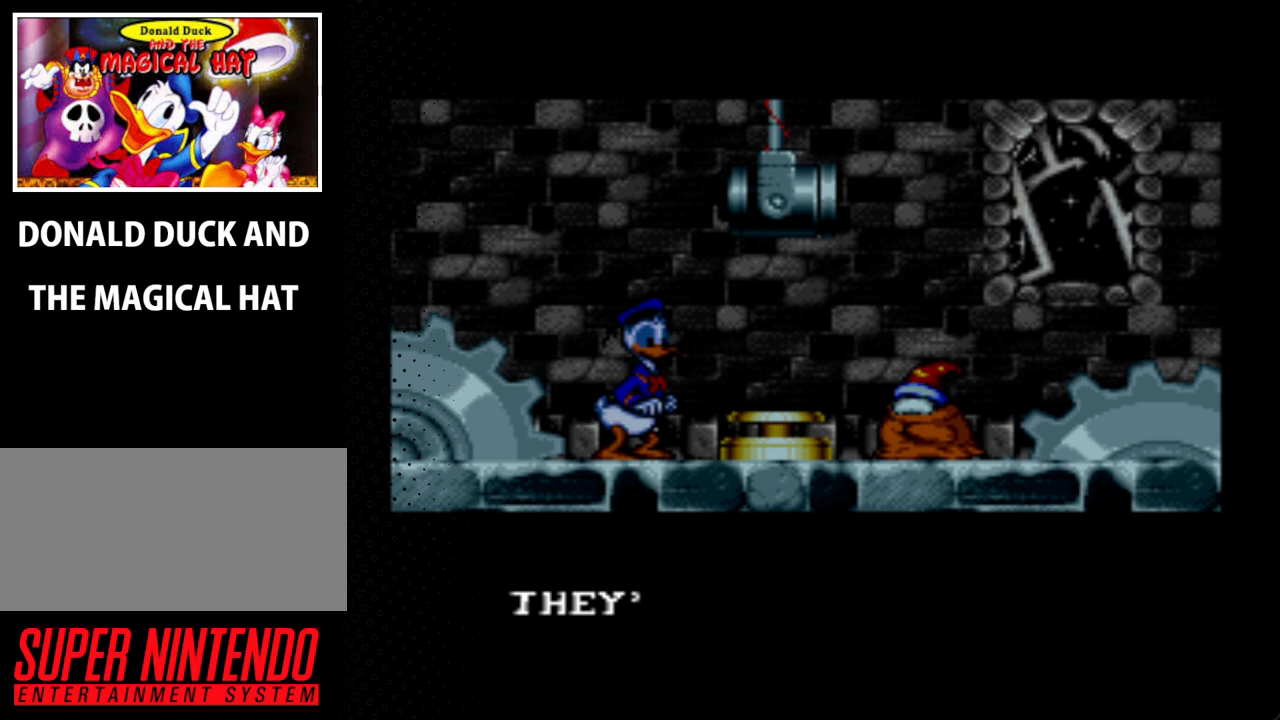
{"buttons": [], "events": [[100, "A", "up"], [167, "A", "down"], [300, "A", "up"], [367, "A", "down"], [500, "A", "up"]]}
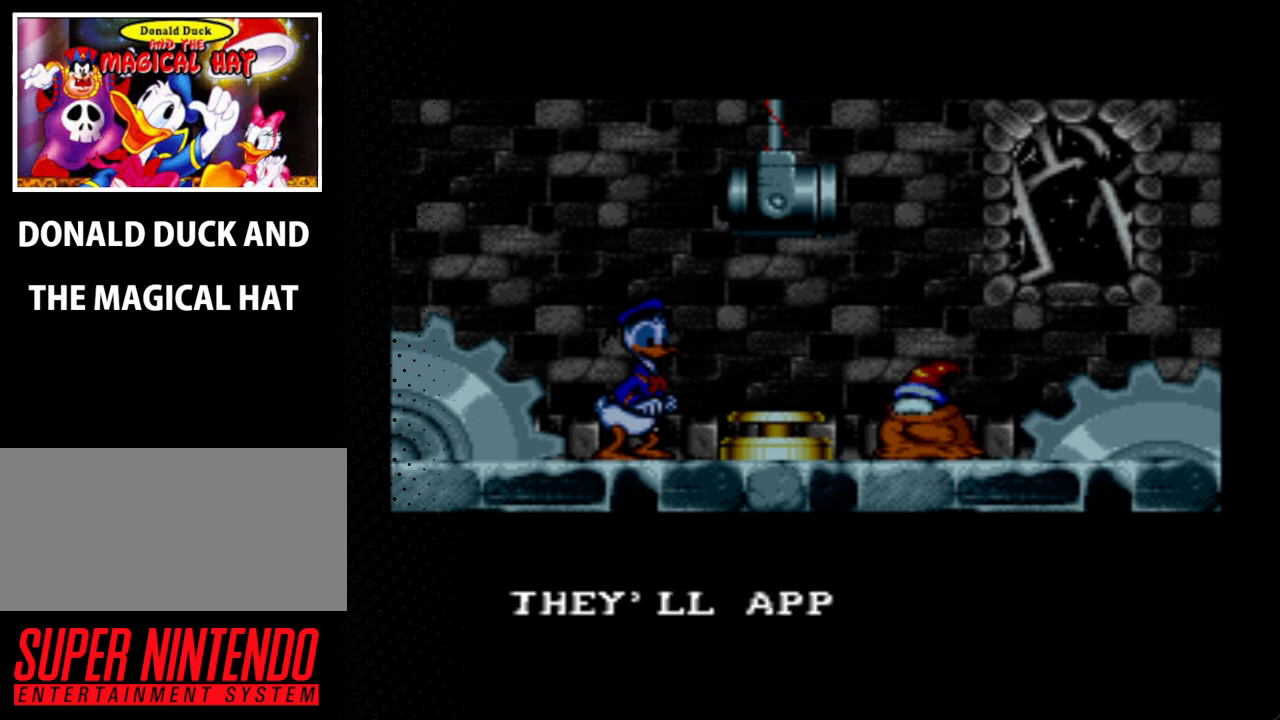
{"buttons": [], "events": [[67, "A", "down"], [267, "A", "up"], [333, "A", "down"], [433, "A", "up"]]}
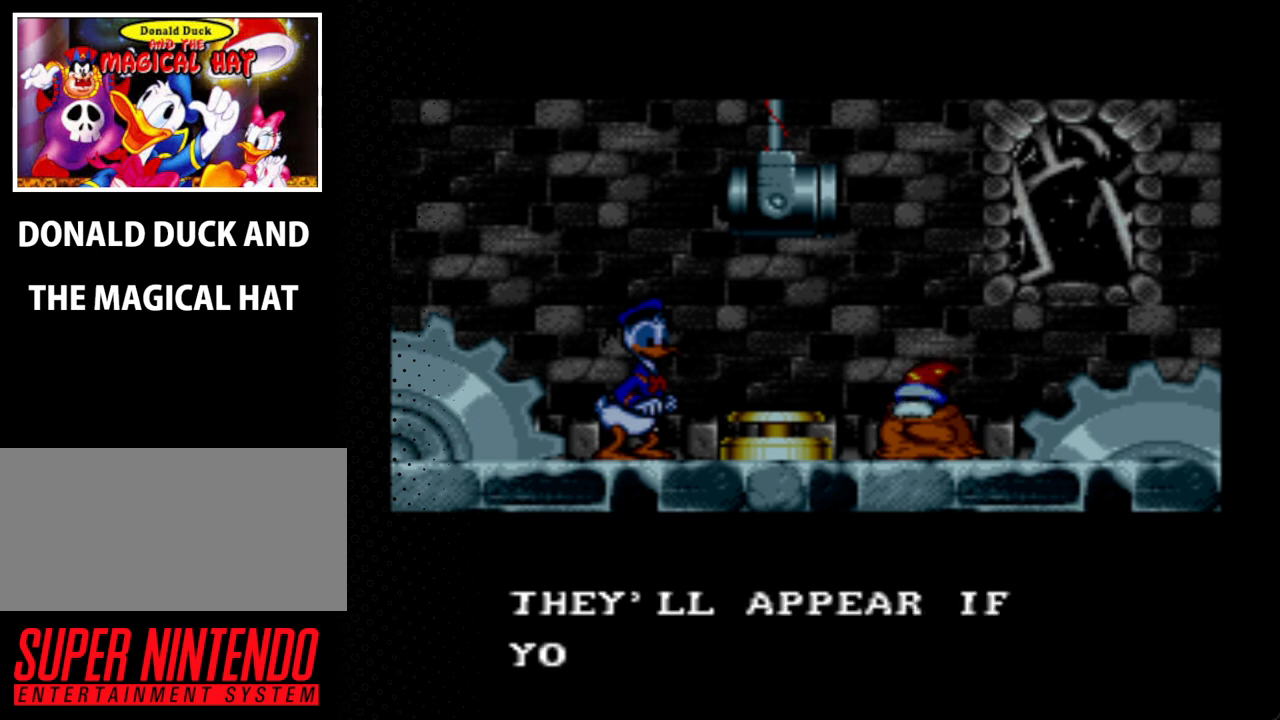
{"buttons": ["A"], "events": [[33, "A", "down"], [167, "A", "up"], [267, "A", "down"], [400, "A", "up"], [500, "A", "down"]]}
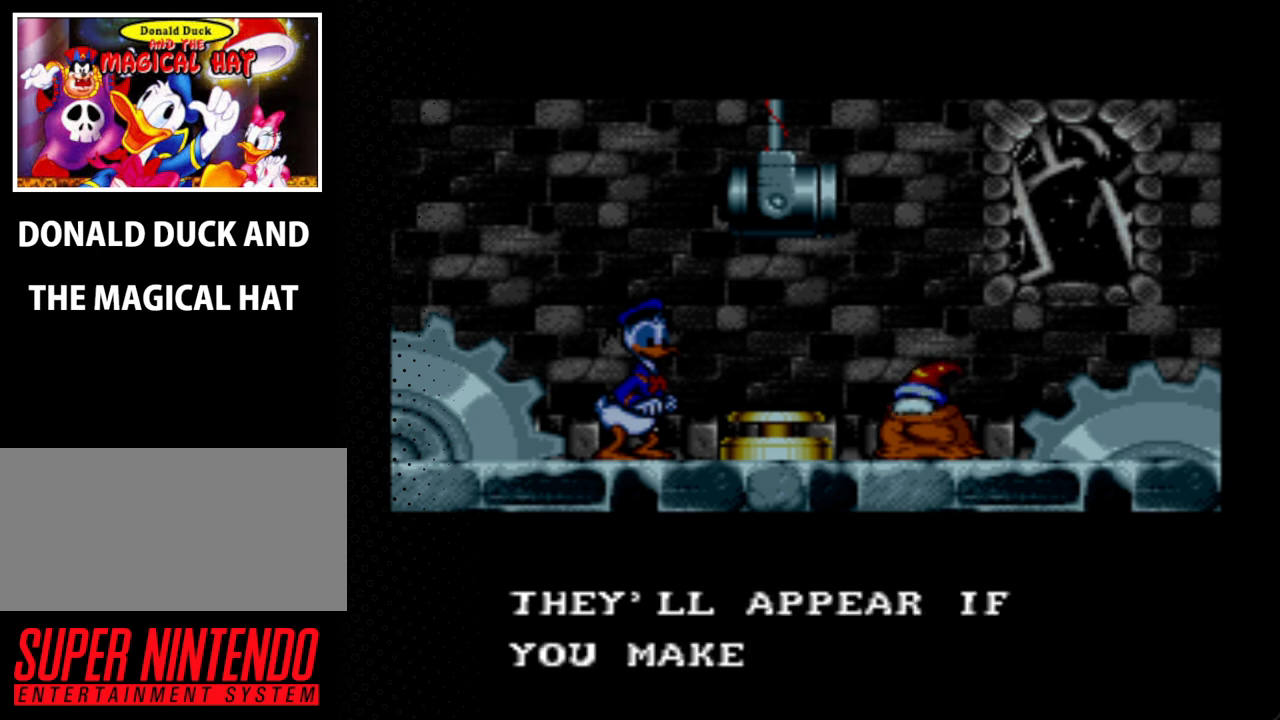
{"buttons": ["A"], "events": [[133, "A", "up"], [200, "A", "down"], [367, "A", "up"], [433, "A", "down"]]}
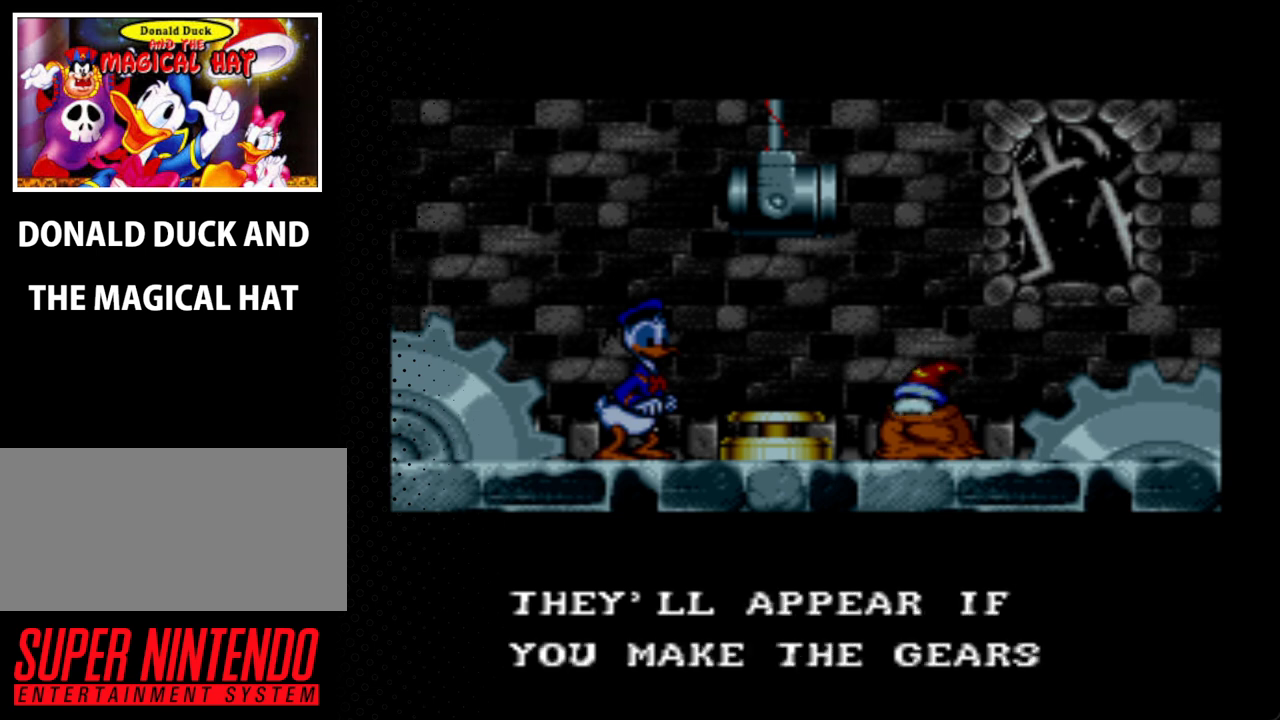
{"buttons": ["A"], "events": [[33, "A", "up"], [167, "A", "down"]]}
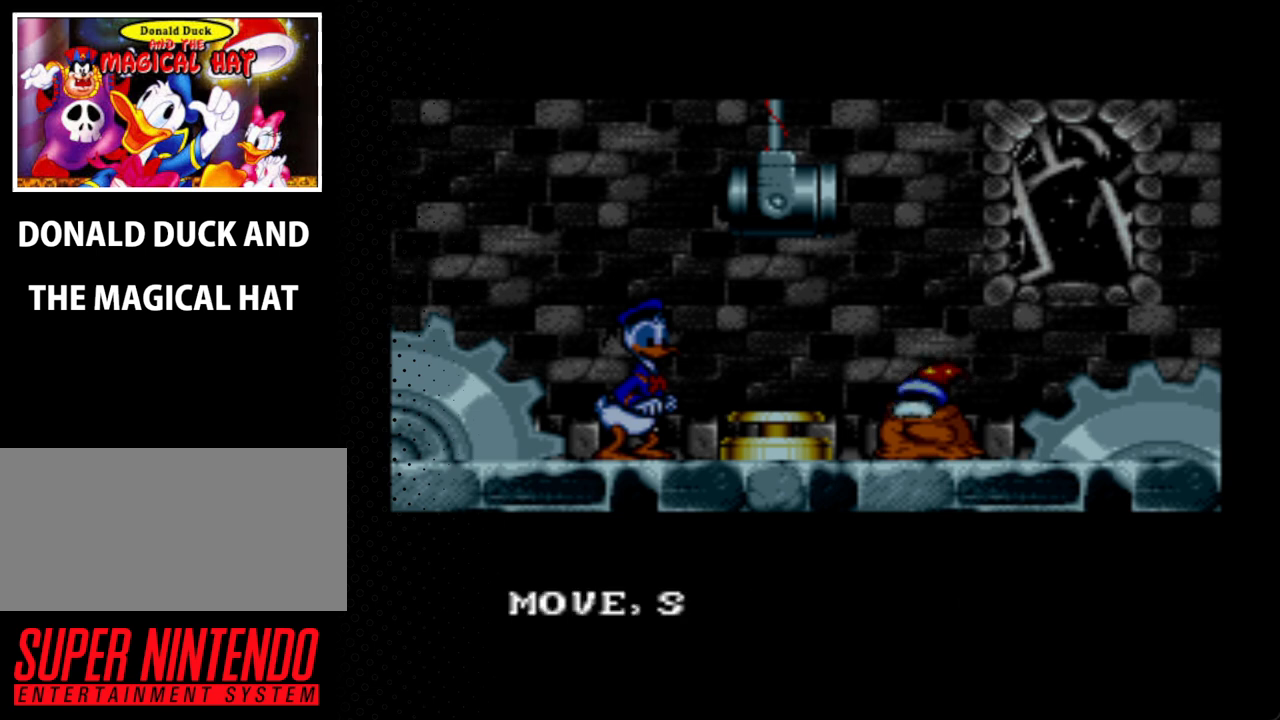
{"buttons": [], "events": [[300, "A", "up"]]}
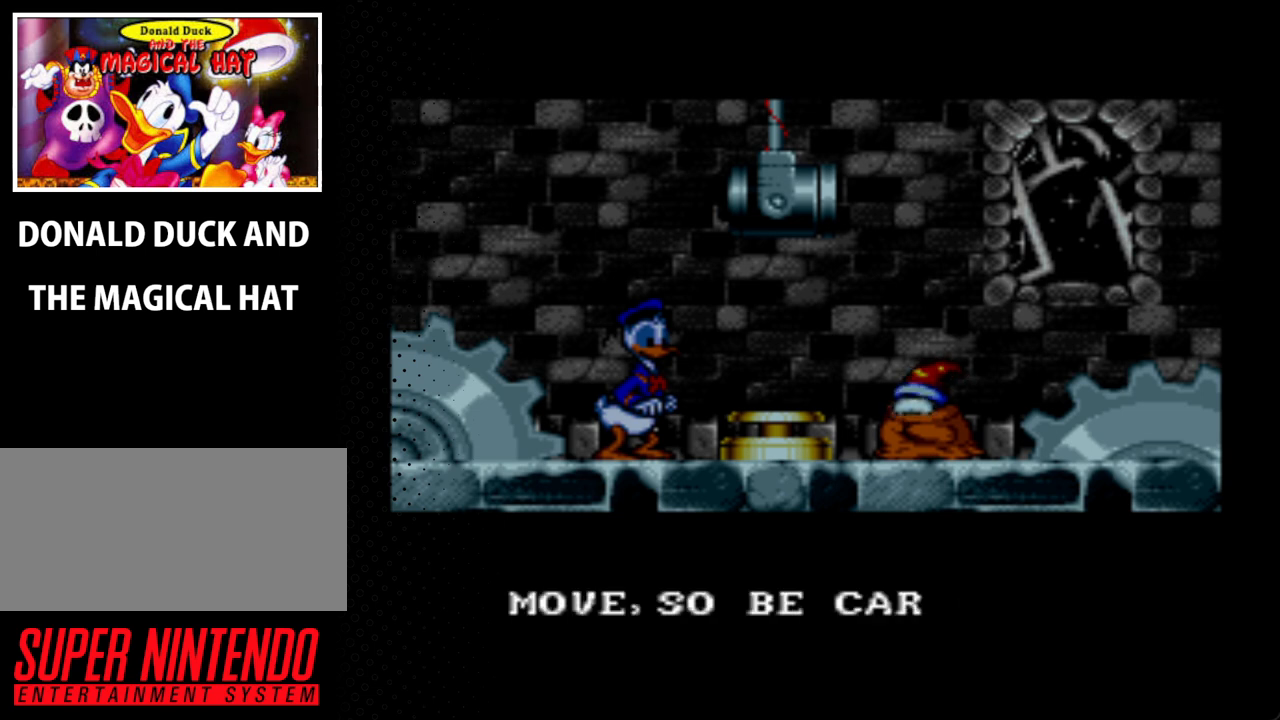
{"buttons": ["A"], "events": [[167, "A", "down"], [267, "A", "up"], [433, "A", "down"]]}
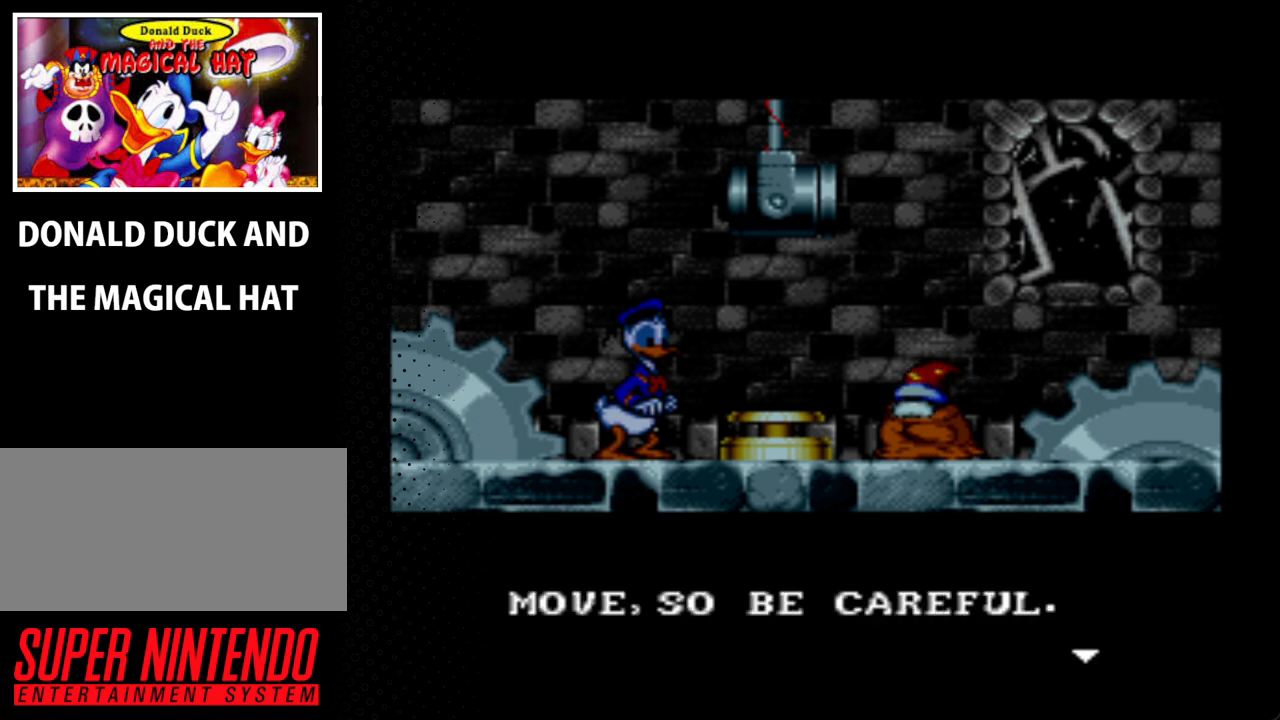
{"buttons": [], "events": [[67, "A", "up"], [167, "A", "down"], [300, "A", "up"], [333, "A", "down"], [467, "A", "up"]]}
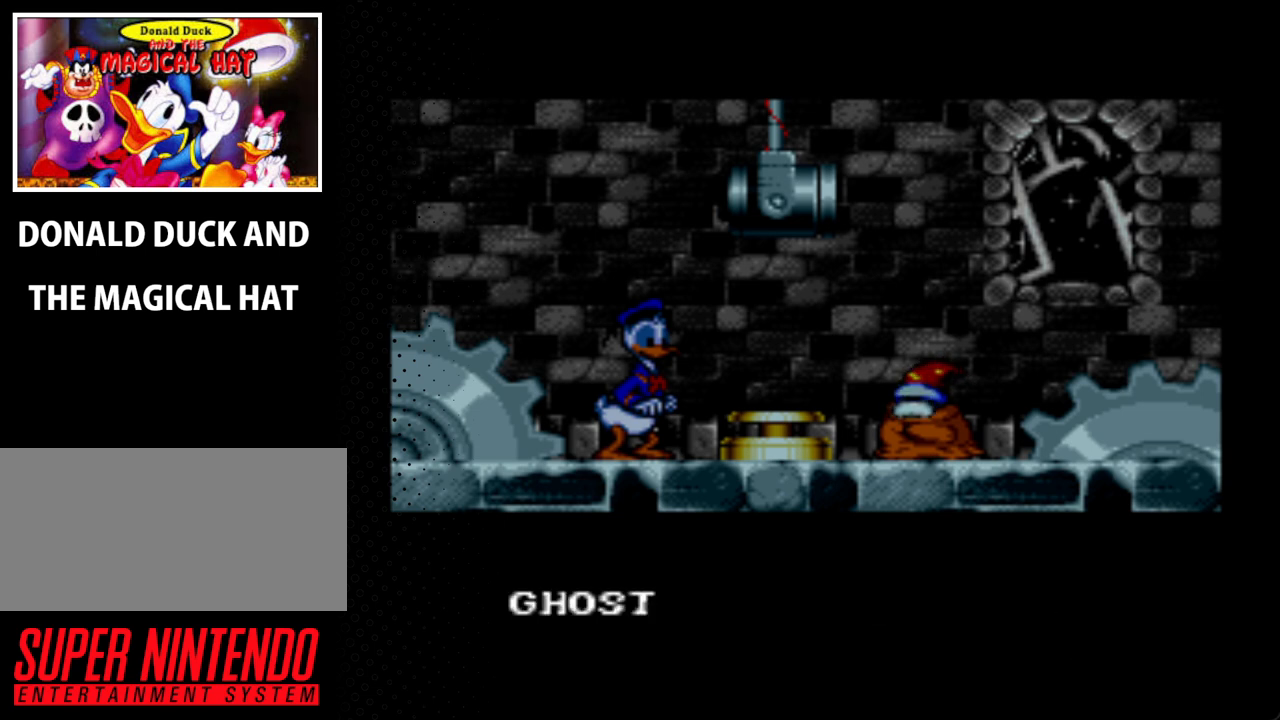
{"buttons": [], "events": [[33, "A", "down"], [100, "A", "up"], [200, "A", "down"], [267, "A", "up"], [400, "A", "down"], [467, "A", "up"]]}
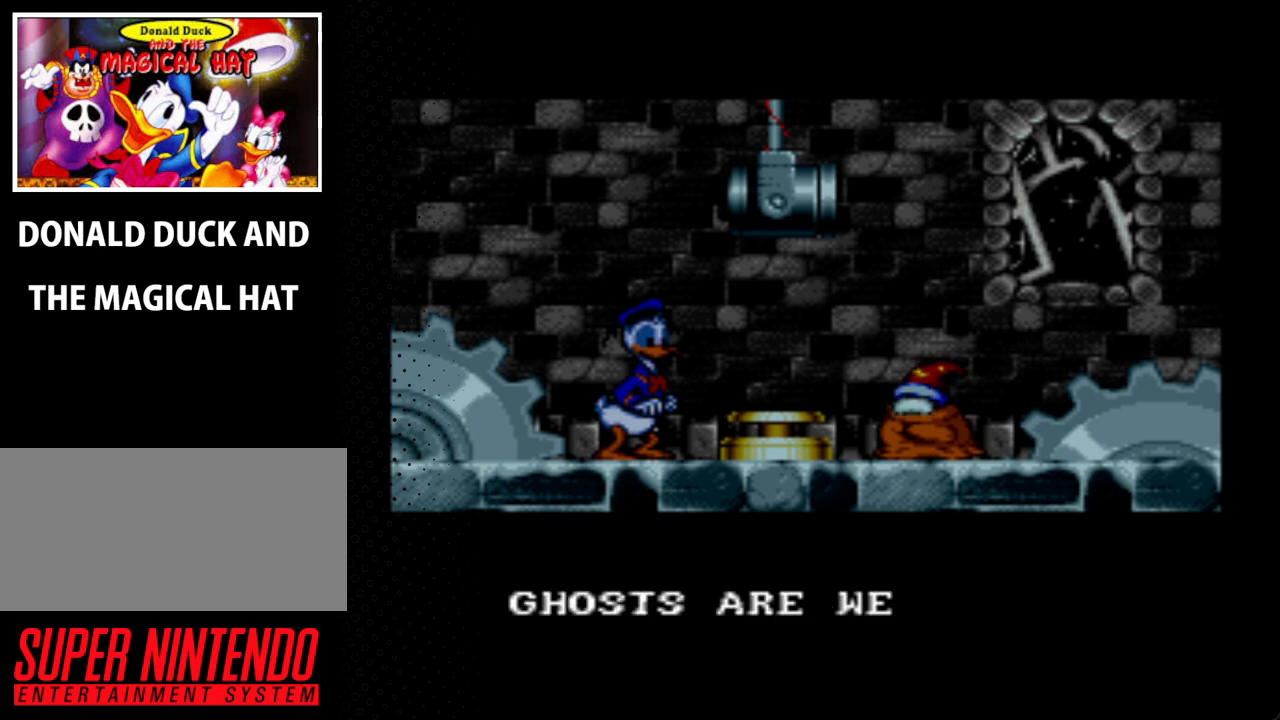
{"buttons": [], "events": [[33, "A", "down"], [300, "A", "up"], [367, "A", "down"], [433, "A", "up"]]}
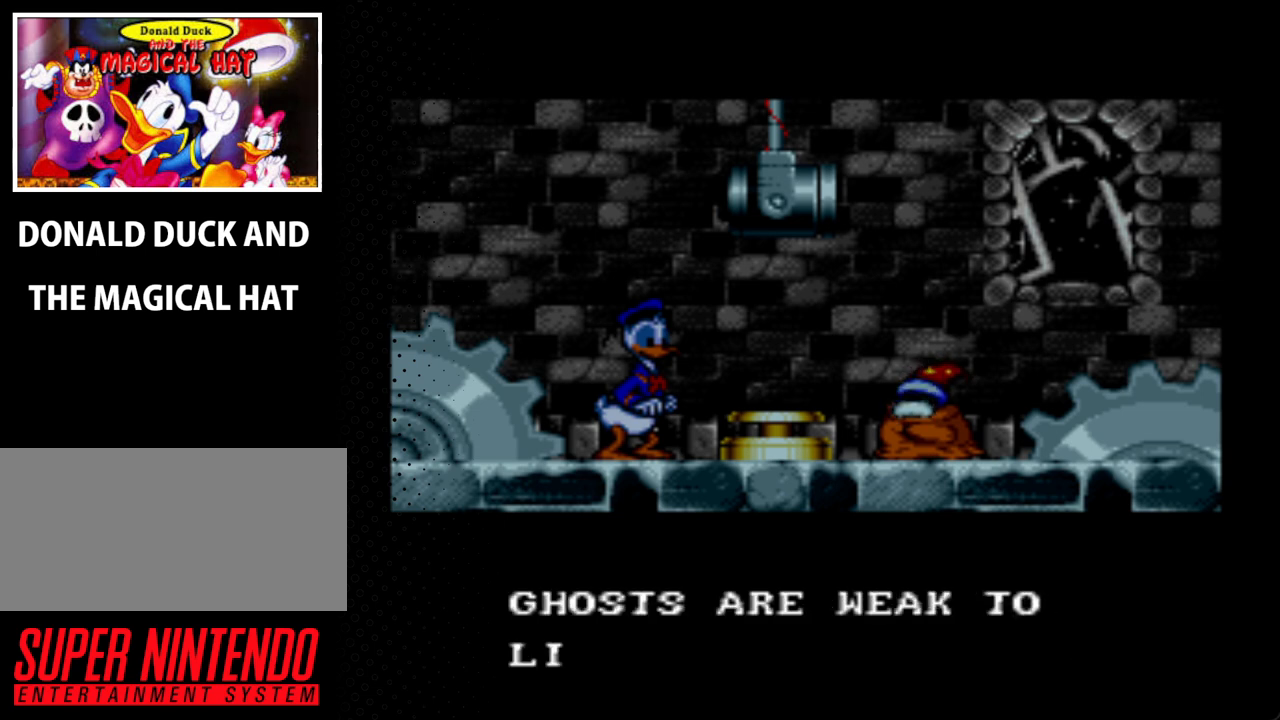
{"buttons": [], "events": [[200, "A", "down"], [300, "A", "up"], [400, "A", "down"], [467, "A", "up"]]}
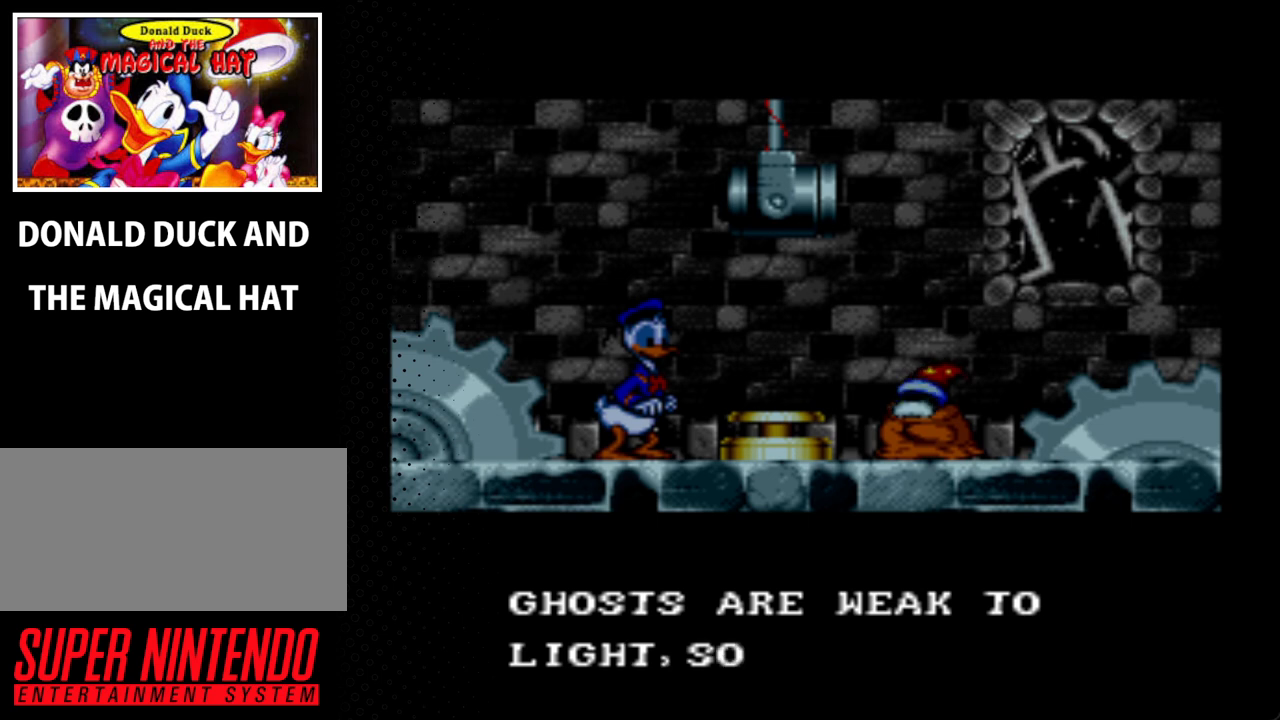
{"buttons": [], "events": [[33, "A", "down"], [133, "A", "up"], [233, "A", "down"], [367, "A", "up"], [400, "A", "down"], [467, "A", "up"]]}
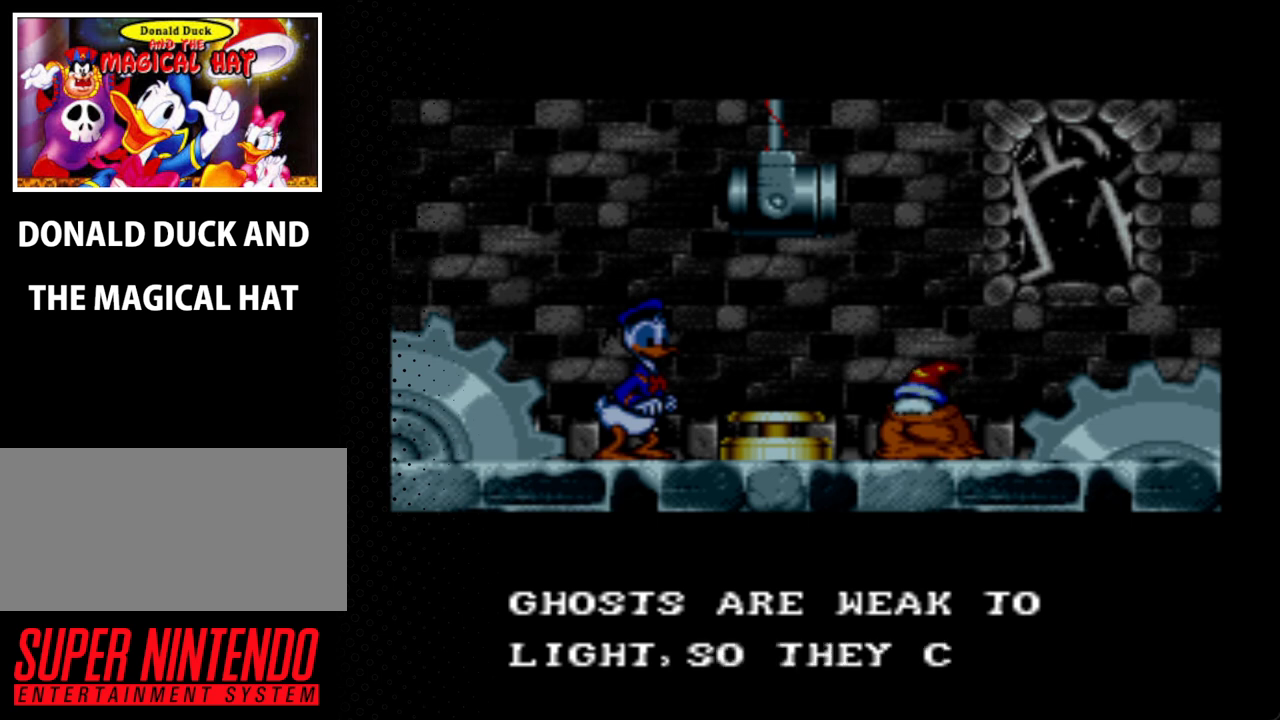
{"buttons": ["A"], "events": [[100, "A", "down"], [167, "A", "up"], [267, "A", "down"]]}